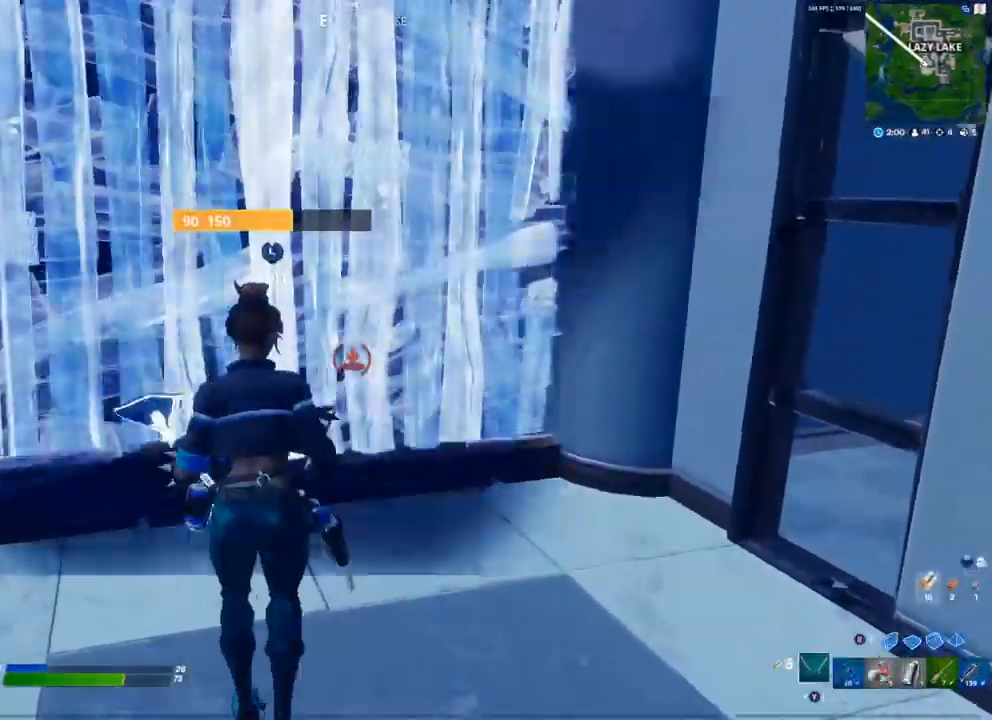
Gameplay with a controller (Xbox layout); each line is a JSON object with the inputs held at the frame after it. "events" lists button and stick changes between this image and that frame as [ms after this image, input, new state], when the widget could be followed in between.
{"buttons": [], "left_stick": "up-left", "right_stick": "right", "events": [[100, "L3", "down"], [100, "right_stick", "left"], [150, "R2", "down"], [217, "right_stick", "up-right"], [250, "L3", "up"], [267, "R2", "up"], [283, "right_stick", "right"]]}
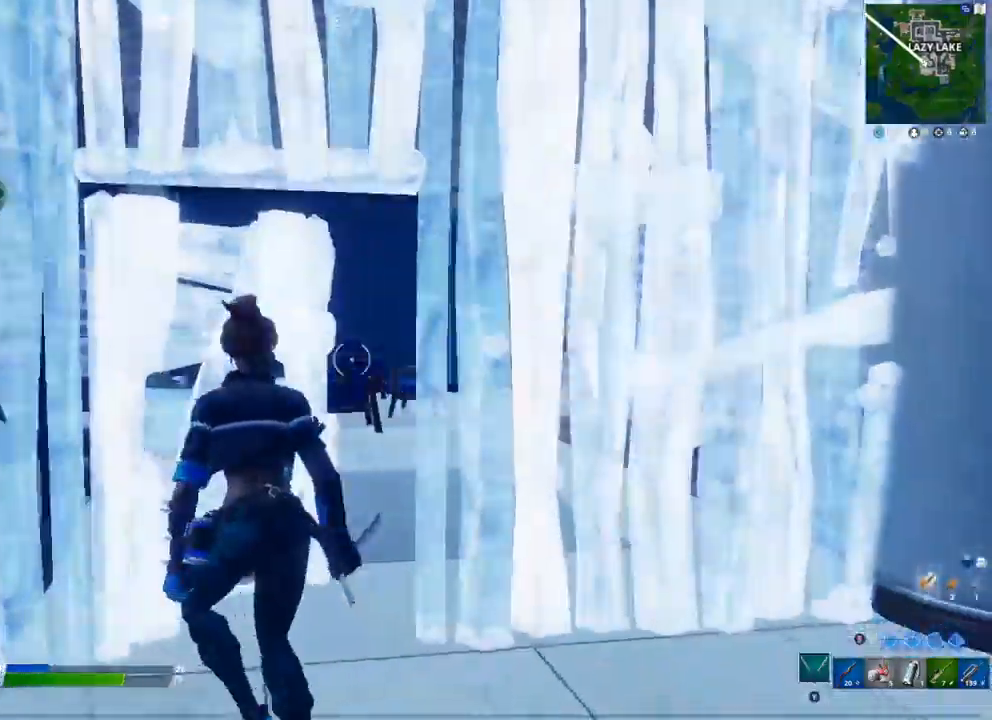
{"buttons": [], "left_stick": "up-left", "right_stick": "center", "events": [[33, "B", "down"], [50, "R2", "down"], [67, "B", "up"], [67, "right_stick", "center"], [150, "B", "down"], [167, "R2", "up"], [183, "B", "up"], [200, "right_stick", "right"], [317, "right_stick", "center"]]}
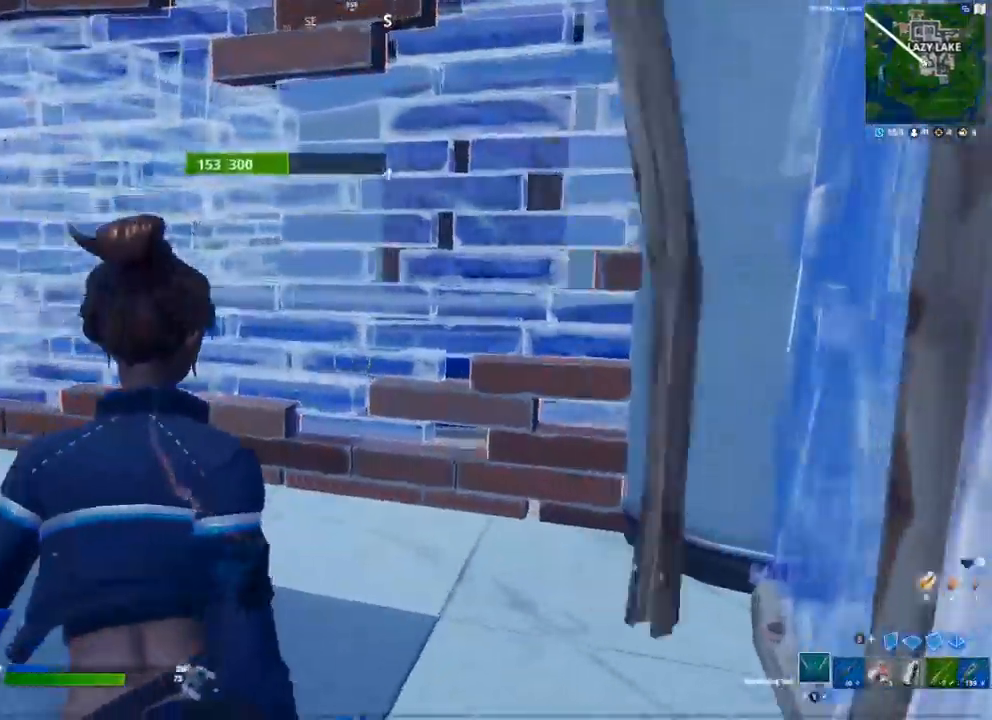
{"buttons": ["R2"], "left_stick": "down-left", "right_stick": "center", "events": [[67, "R2", "down"], [500, "left_stick", "down-left"]]}
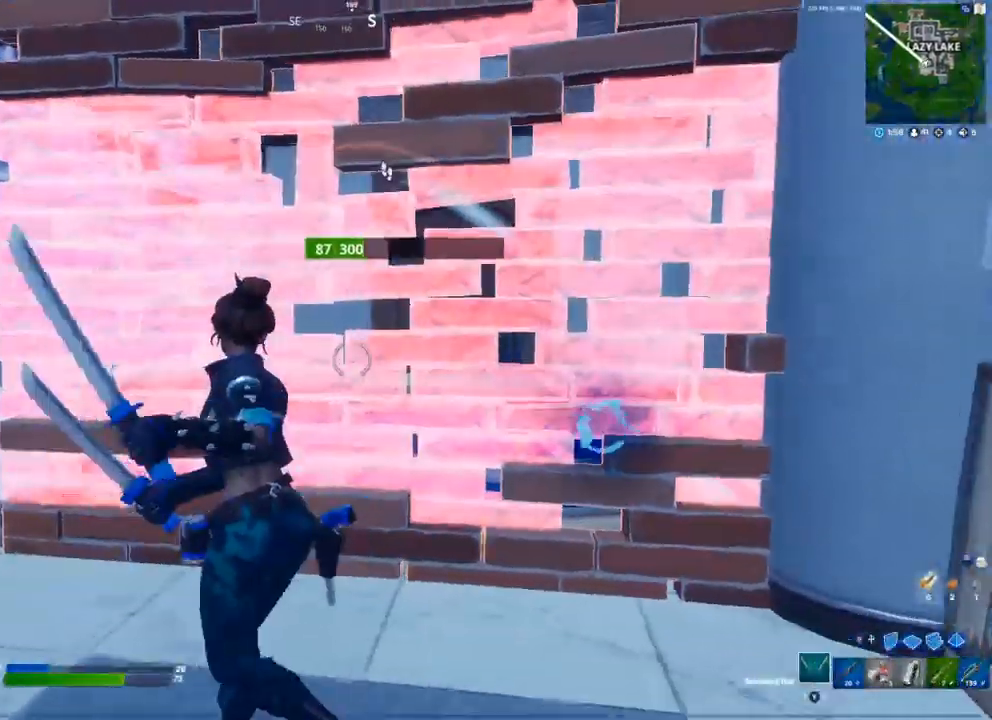
{"buttons": [], "left_stick": "left", "right_stick": "left", "events": [[200, "right_stick", "right"], [317, "left_stick", "left"], [367, "right_stick", "center"], [467, "R2", "up"], [467, "right_stick", "left"]]}
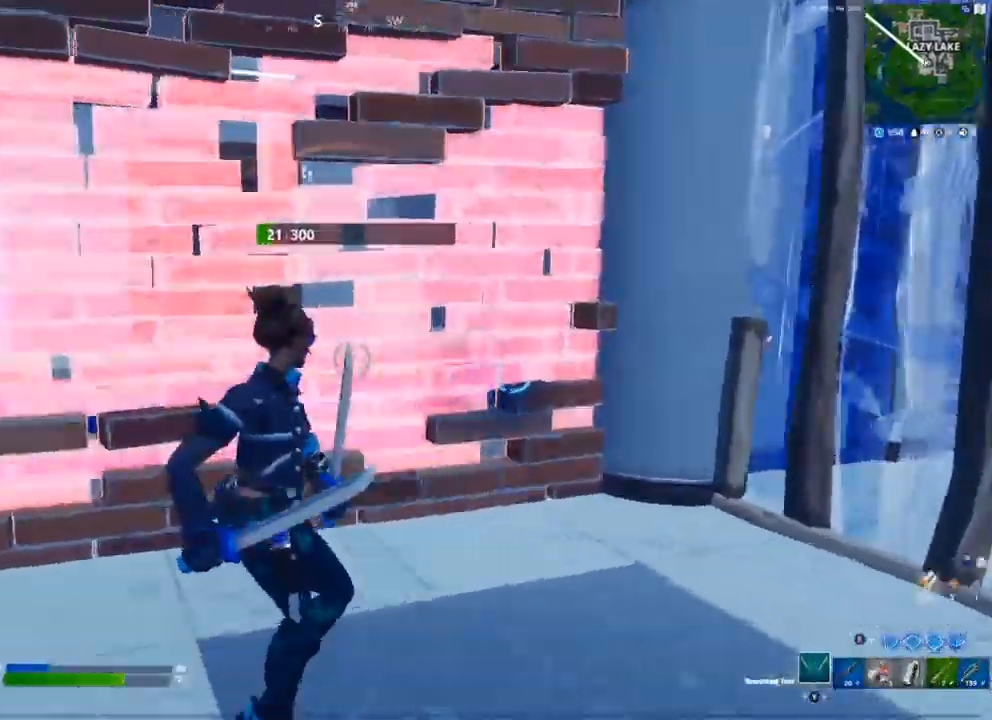
{"buttons": [], "left_stick": "down", "right_stick": "center", "events": [[67, "right_stick", "center"], [83, "R1", "down"], [100, "left_stick", "up-left"], [133, "R1", "up"], [333, "left_stick", "left"], [367, "Y", "down"], [417, "Y", "up"], [483, "left_stick", "down"]]}
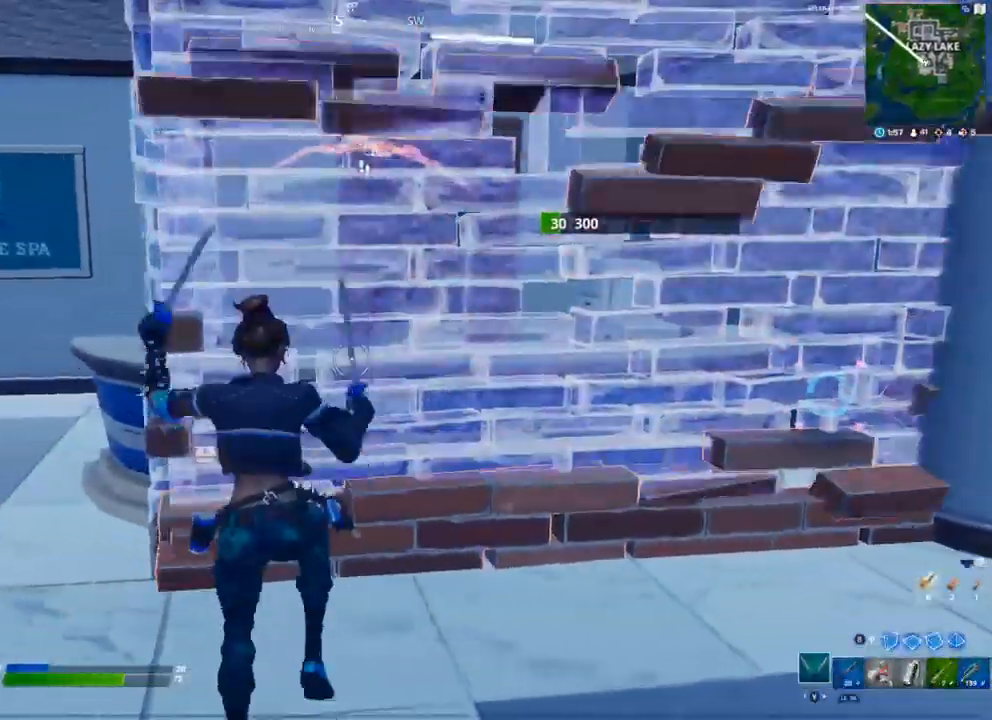
{"buttons": [], "left_stick": "up-right", "right_stick": "center", "events": [[33, "left_stick", "down-right"], [117, "R2", "down"], [183, "left_stick", "down-left"], [233, "left_stick", "left"], [433, "left_stick", "up"], [450, "R2", "up"], [483, "left_stick", "up-right"]]}
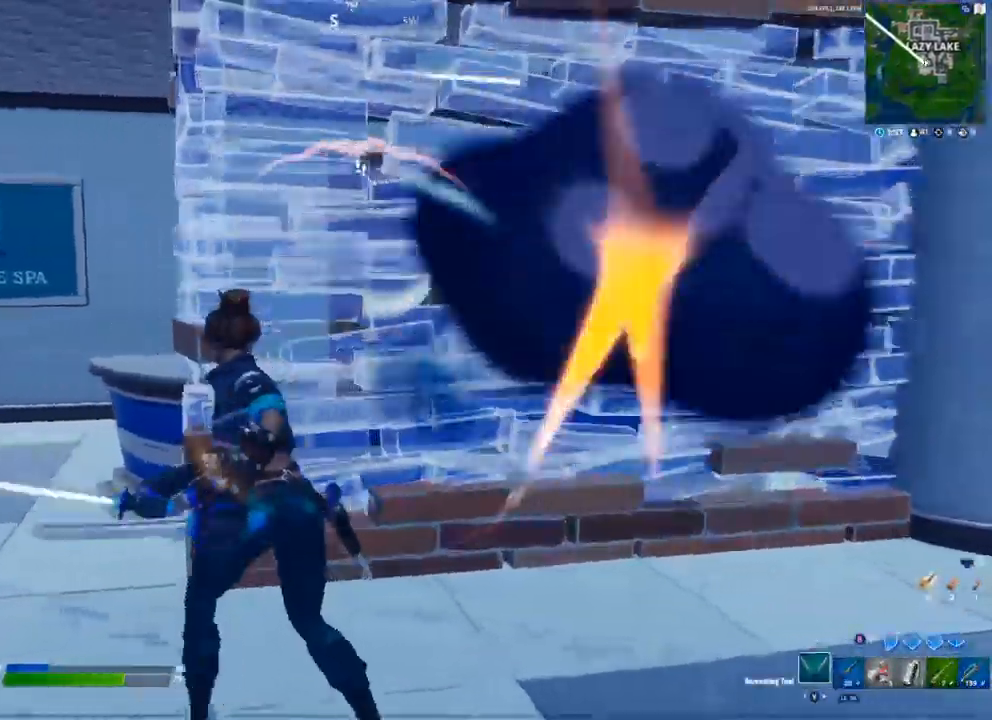
{"buttons": ["L2"], "left_stick": "right", "right_stick": "center", "events": [[50, "R1", "down"], [100, "R1", "up"], [100, "left_stick", "right"], [333, "L2", "down"]]}
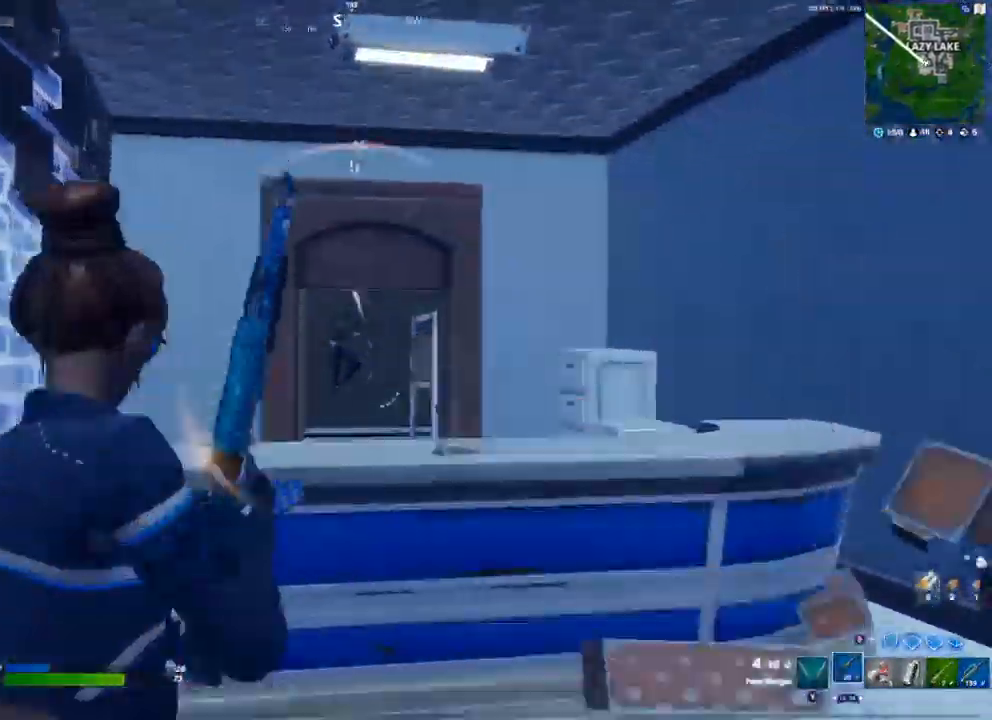
{"buttons": ["L1"], "left_stick": "up", "right_stick": "center", "events": [[217, "left_stick", "up"], [217, "right_stick", "down-left"], [233, "R2", "down"], [317, "L2", "up"], [333, "R2", "up"], [417, "right_stick", "center"], [450, "L1", "down"]]}
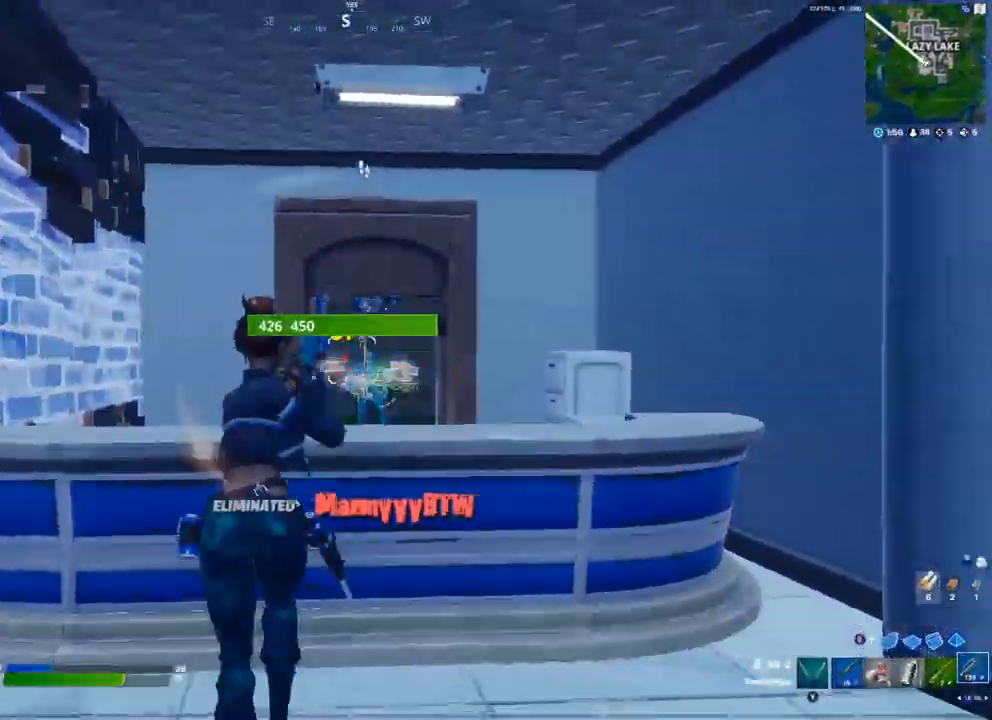
{"buttons": ["R1"], "left_stick": "up", "right_stick": "center", "events": [[17, "L1", "up"], [83, "left_stick", "up-right"], [317, "A", "down"], [350, "left_stick", "up"], [450, "A", "up"], [500, "R1", "down"]]}
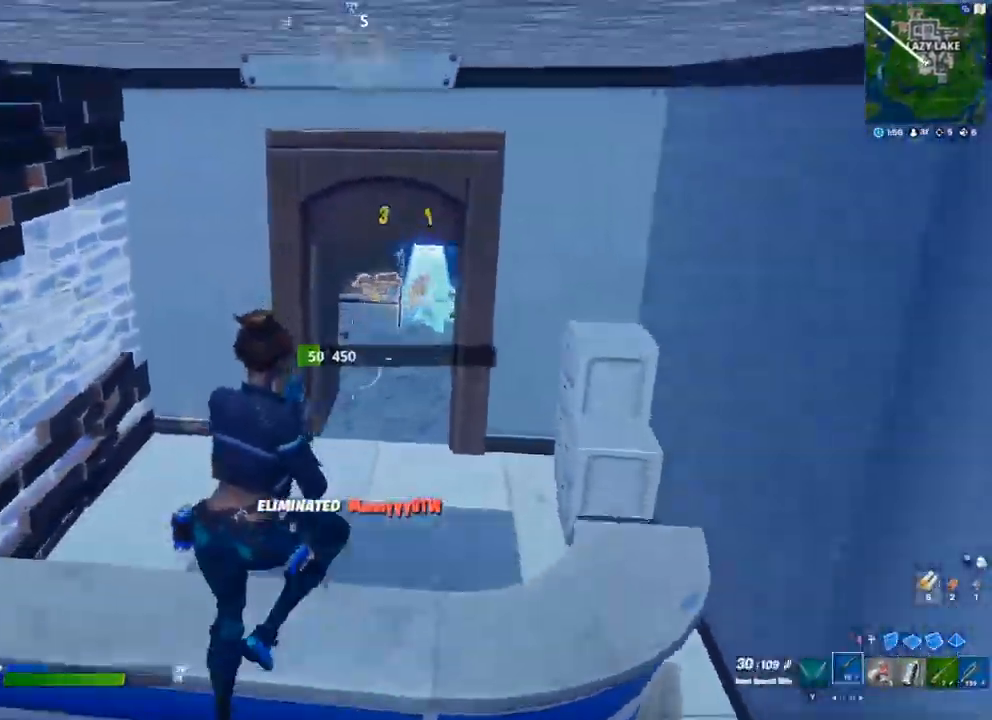
{"buttons": [], "left_stick": "up", "right_stick": "center", "events": [[67, "R1", "up"]]}
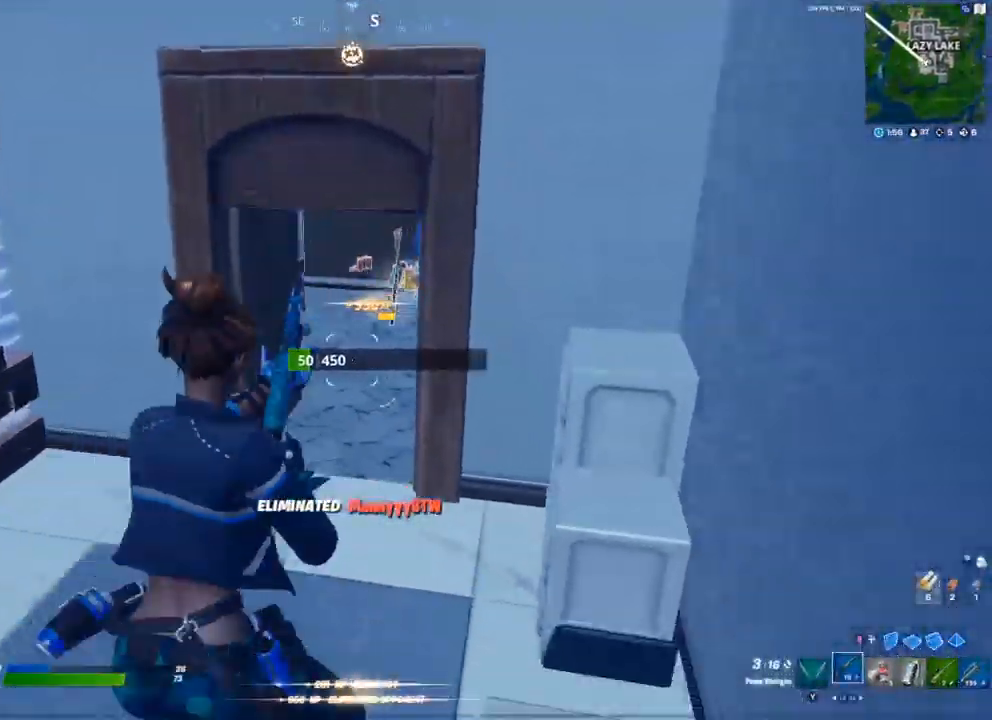
{"buttons": [], "left_stick": "up", "right_stick": "center", "events": [[400, "R1", "down"], [433, "Y", "down"], [500, "R1", "up"], [500, "Y", "up"]]}
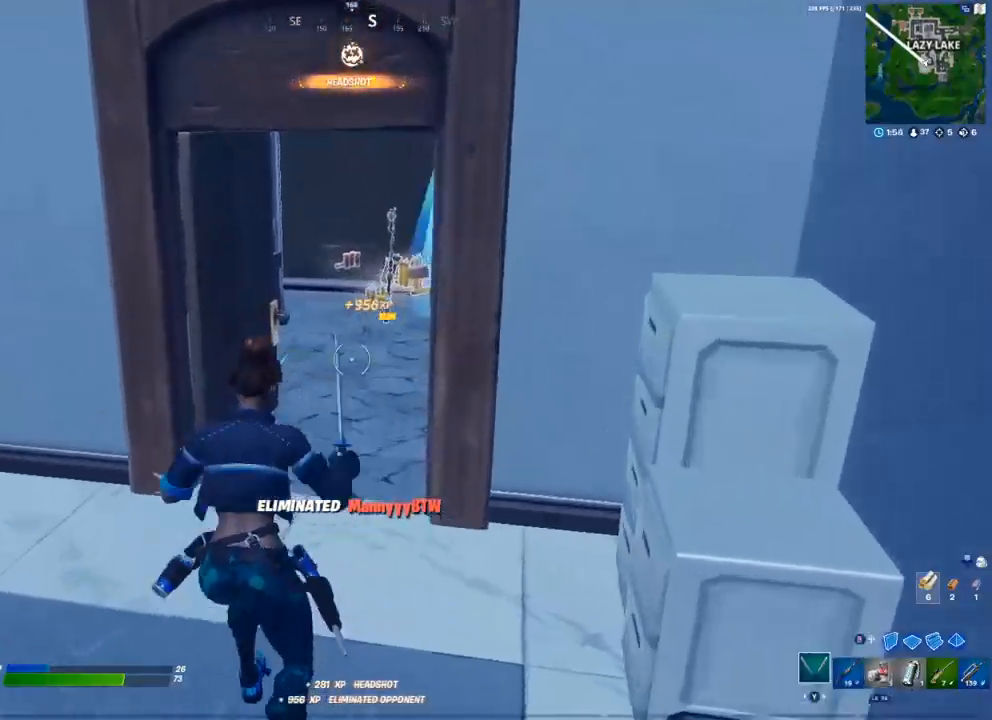
{"buttons": ["X"], "left_stick": "up", "right_stick": "center", "events": [[200, "right_stick", "up-right"], [267, "right_stick", "center"], [483, "X", "down"]]}
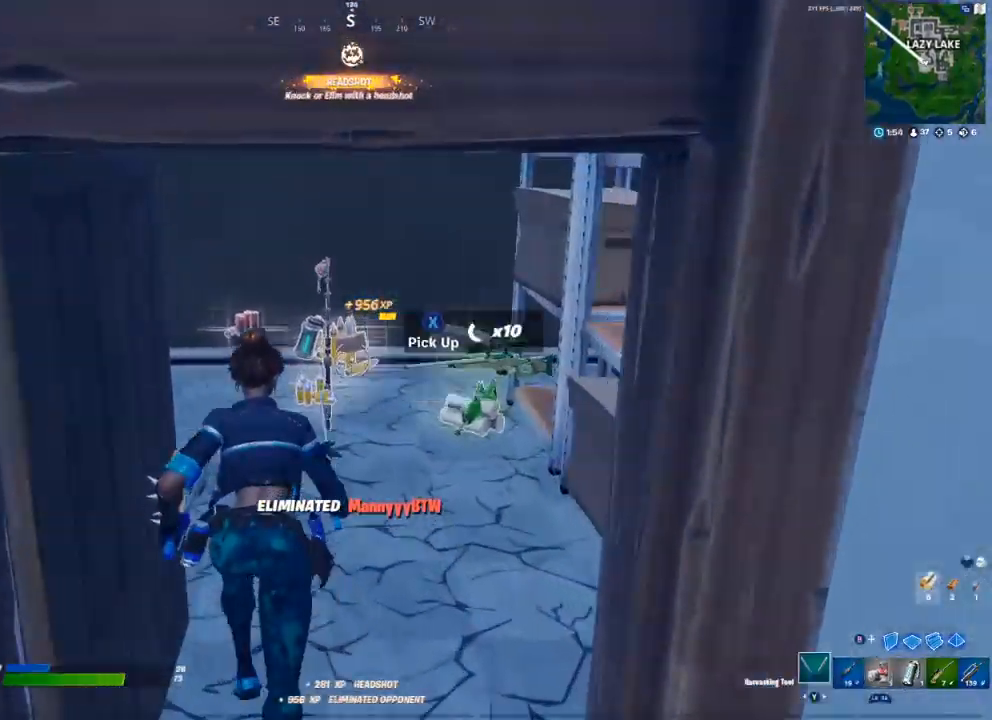
{"buttons": [], "left_stick": "up", "right_stick": "center", "events": [[67, "X", "up"], [150, "X", "down"], [183, "X", "up"], [200, "left_stick", "up-right"], [283, "X", "down"], [333, "X", "up"], [417, "X", "down"], [450, "X", "up"], [467, "left_stick", "up"]]}
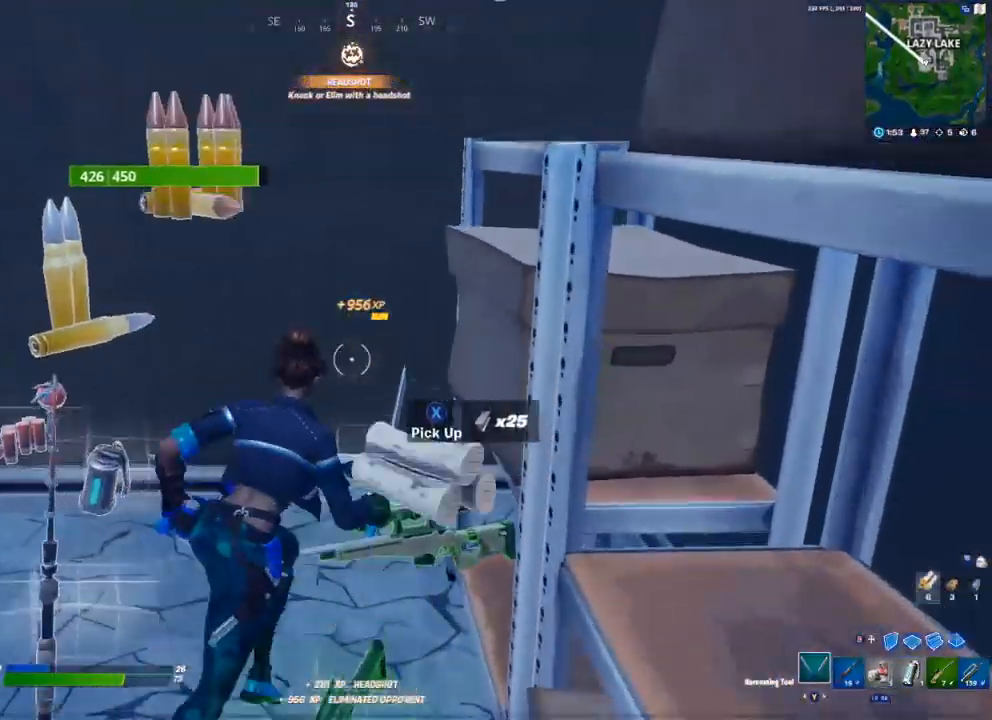
{"buttons": ["R2"], "left_stick": "up-left", "right_stick": "up-left", "events": [[100, "left_stick", "up-left"], [100, "right_stick", "left"], [417, "R2", "down"], [417, "right_stick", "up-left"]]}
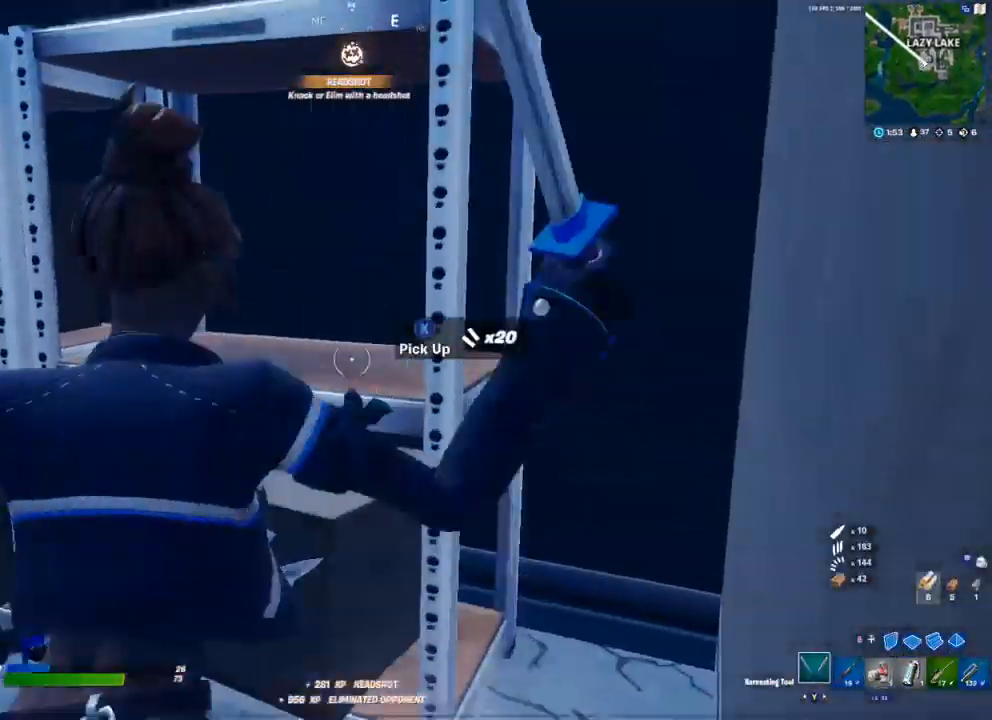
{"buttons": ["R2"], "left_stick": "down-right", "right_stick": "center", "events": [[50, "right_stick", "center"], [67, "R2", "up"], [100, "left_stick", "left"], [233, "R2", "down"], [233, "left_stick", "down"], [317, "left_stick", "down-right"], [350, "R2", "up"], [433, "R2", "down"]]}
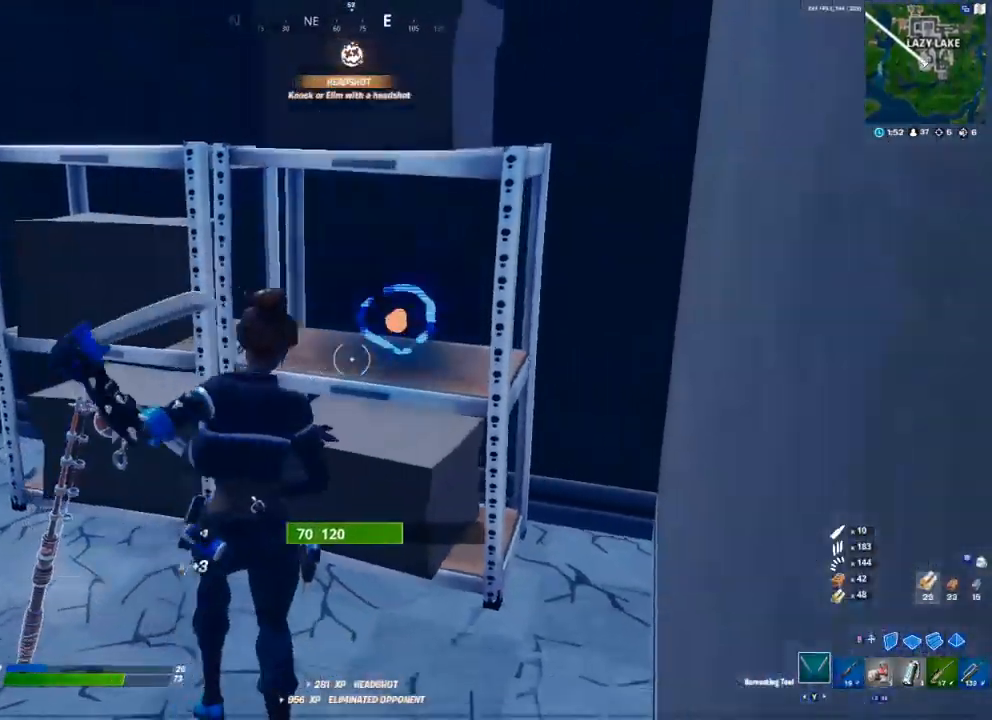
{"buttons": ["R2"], "left_stick": "up-left", "right_stick": "center", "events": [[167, "left_stick", "down-left"], [317, "left_stick", "up"], [500, "left_stick", "up-left"]]}
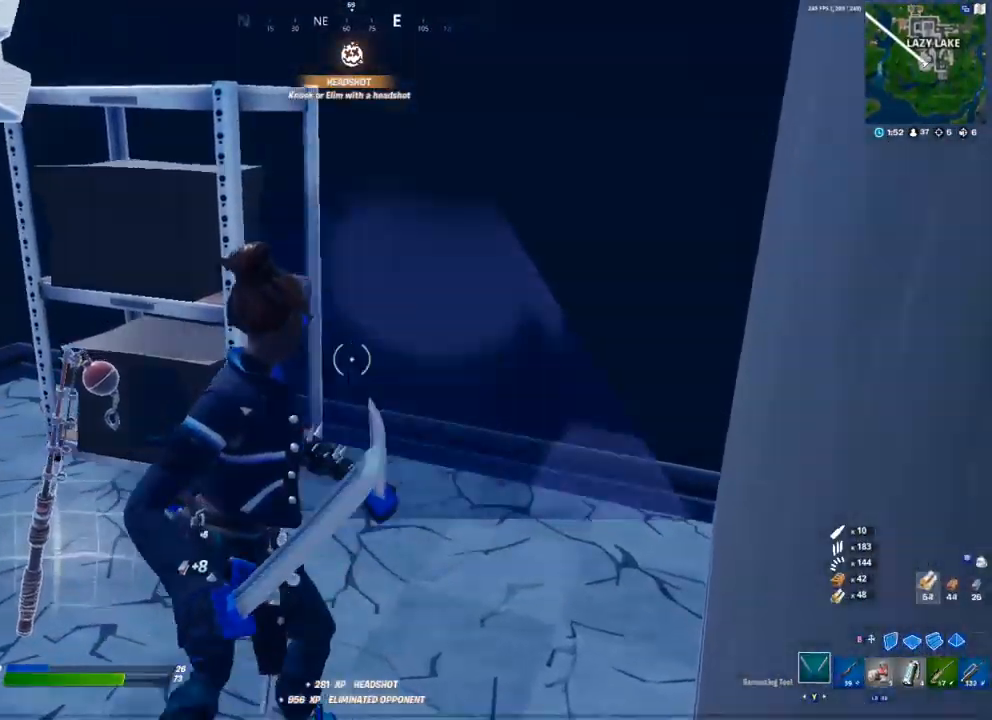
{"buttons": ["R2"], "left_stick": "down-right", "right_stick": "center", "events": [[17, "right_stick", "left"], [83, "right_stick", "center"], [350, "left_stick", "down-right"]]}
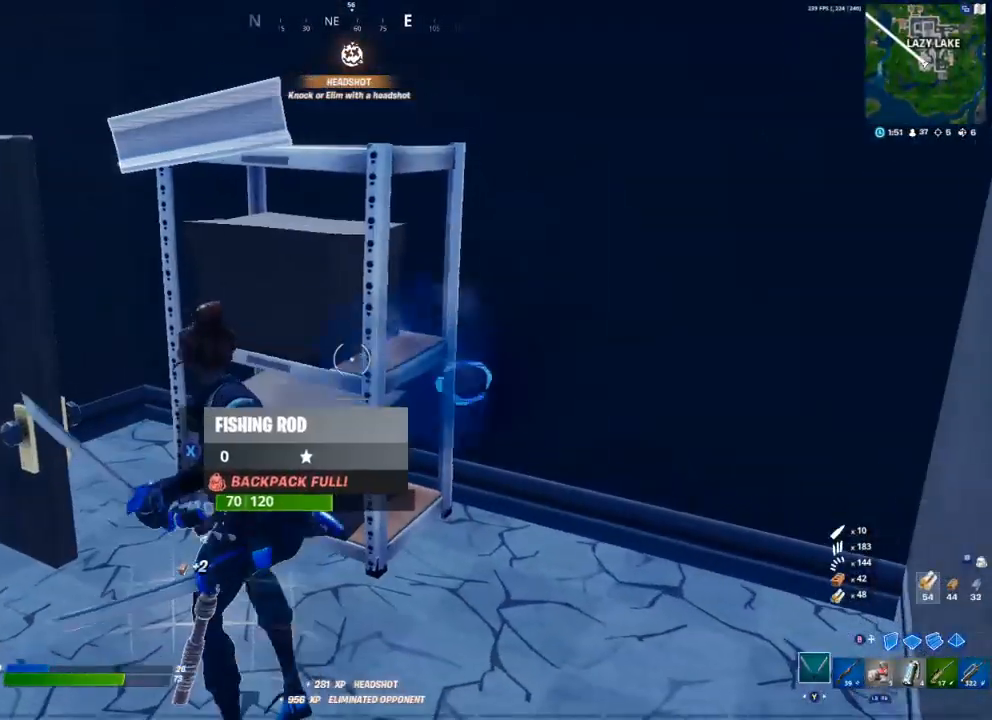
{"buttons": [], "left_stick": "left", "right_stick": "left", "events": [[167, "left_stick", "center"], [400, "left_stick", "left"], [483, "R2", "up"], [500, "right_stick", "left"]]}
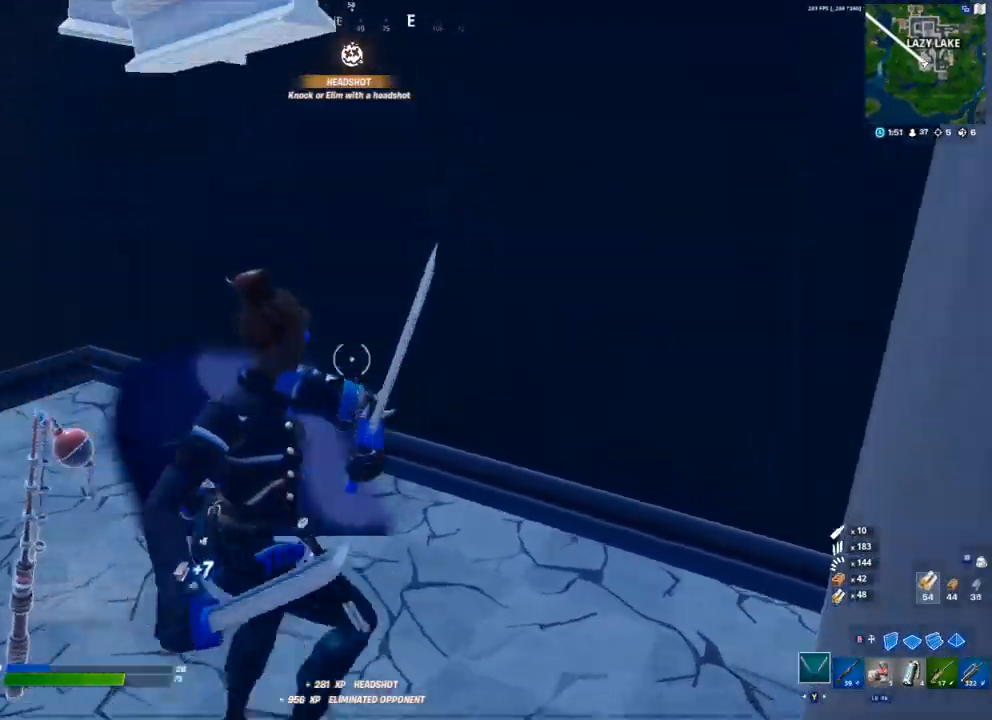
{"buttons": [], "left_stick": "up", "right_stick": "center", "events": [[117, "R1", "down"], [117, "left_stick", "up-left"], [200, "R1", "up"], [217, "right_stick", "center"], [300, "left_stick", "up"]]}
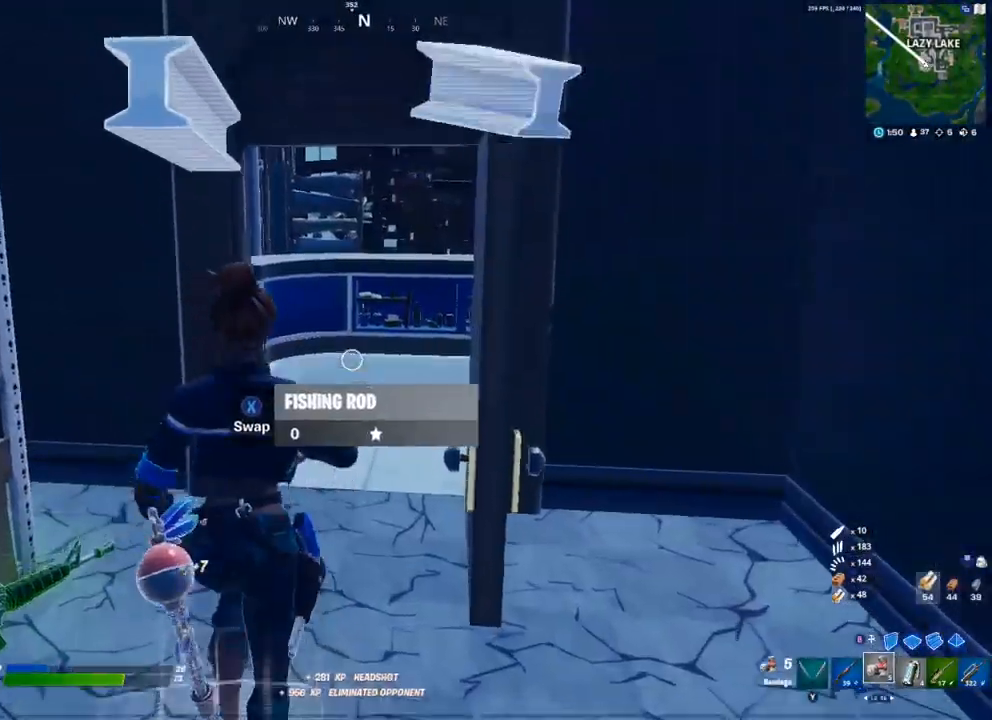
{"buttons": [], "left_stick": "up", "right_stick": "center", "events": [[100, "L1", "down"], [167, "right_stick", "right"], [200, "L1", "up"], [267, "right_stick", "center"]]}
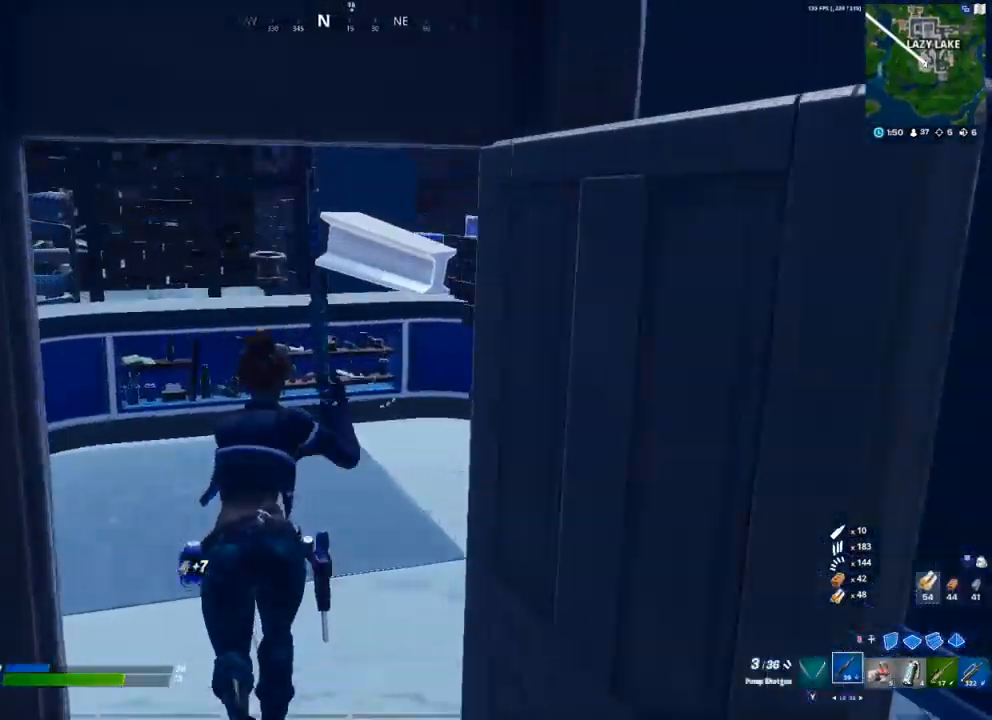
{"buttons": [], "left_stick": "up", "right_stick": "center", "events": [[383, "A", "down"], [433, "X", "down"], [483, "A", "up"], [500, "X", "up"]]}
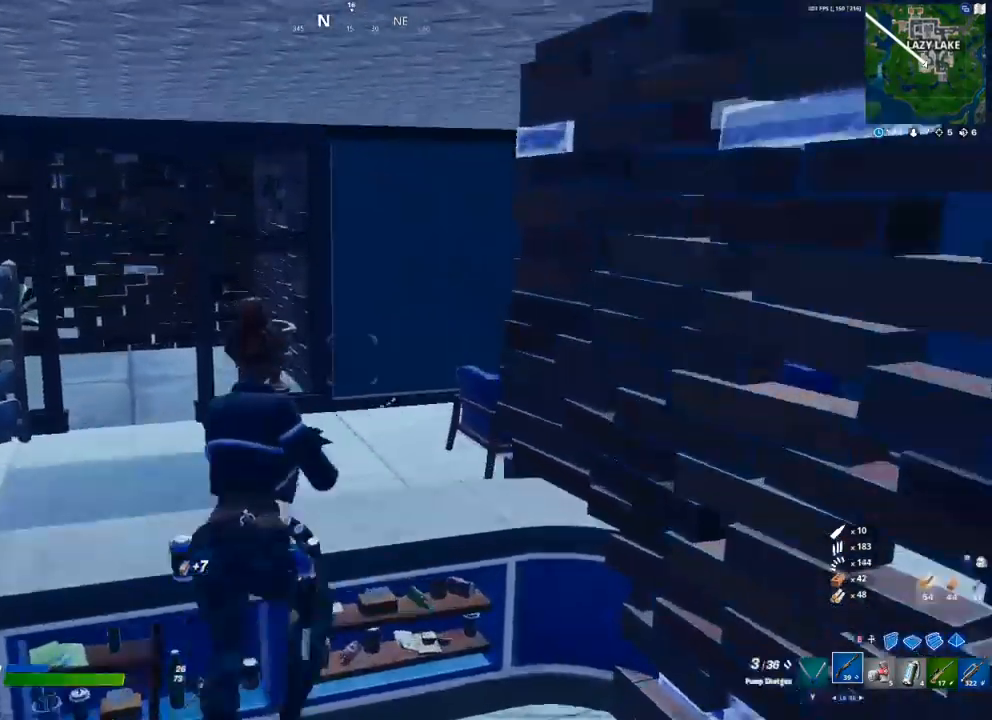
{"buttons": [], "left_stick": "up-left", "right_stick": "center"}
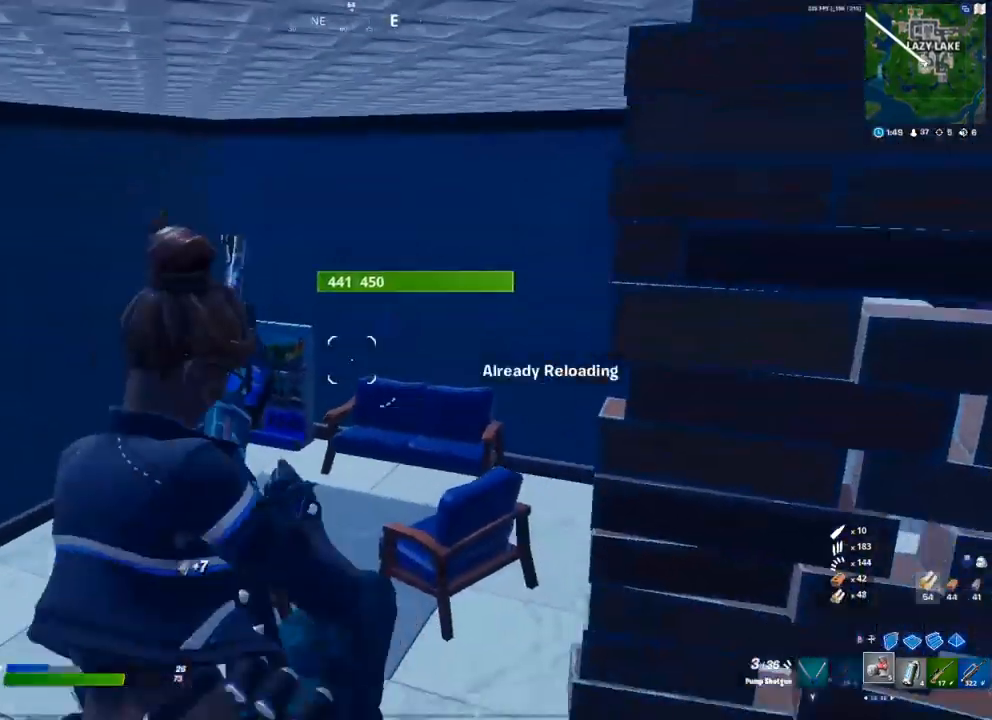
{"buttons": [], "left_stick": "up-left", "right_stick": "center", "events": [[17, "R1", "down"], [67, "Y", "down"], [117, "R1", "up"], [117, "Y", "up"], [283, "right_stick", "down-right"], [333, "R2", "down"], [433, "right_stick", "center"], [500, "R2", "up"]]}
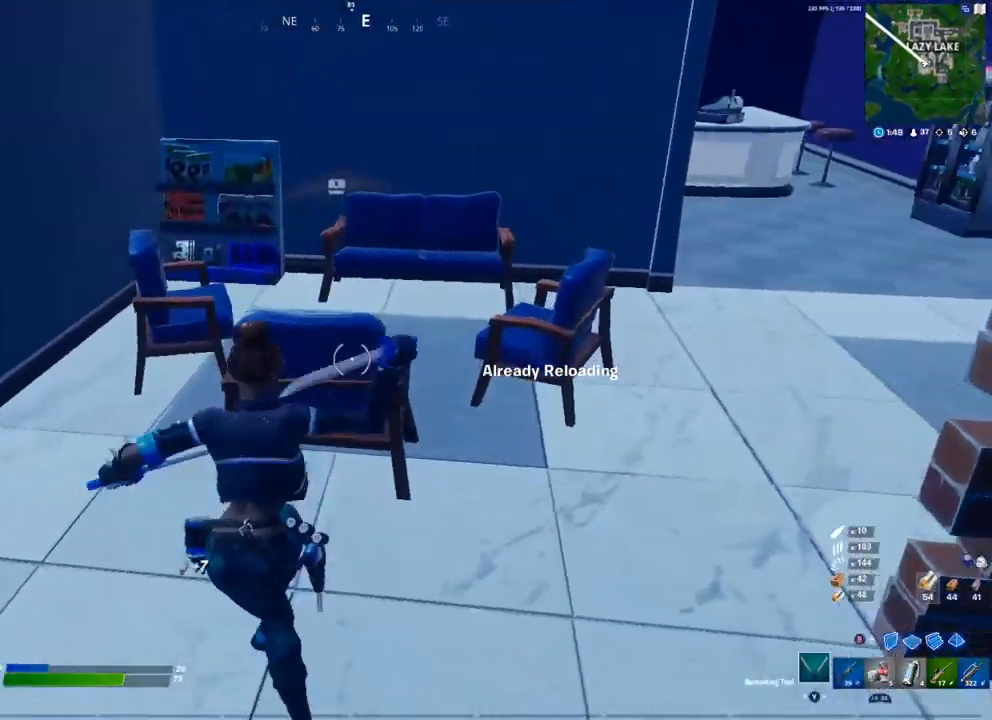
{"buttons": ["R2"], "left_stick": "up-right", "right_stick": "center", "events": [[50, "R2", "down"], [150, "R2", "up"], [150, "left_stick", "up-right"], [150, "right_stick", "right"], [217, "R2", "down"], [217, "right_stick", "center"]]}
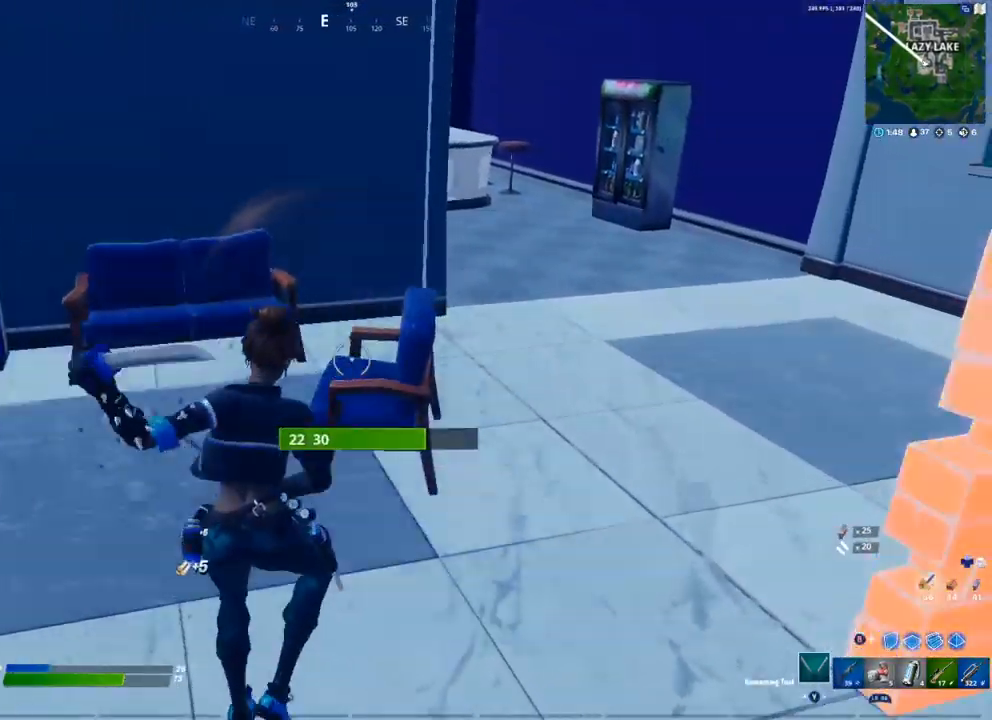
{"buttons": ["R1"], "left_stick": "up-right", "right_stick": "center", "events": [[83, "R2", "up"], [200, "R1", "down"], [267, "Y", "down"], [300, "R1", "up"], [300, "Y", "up"], [500, "R1", "down"]]}
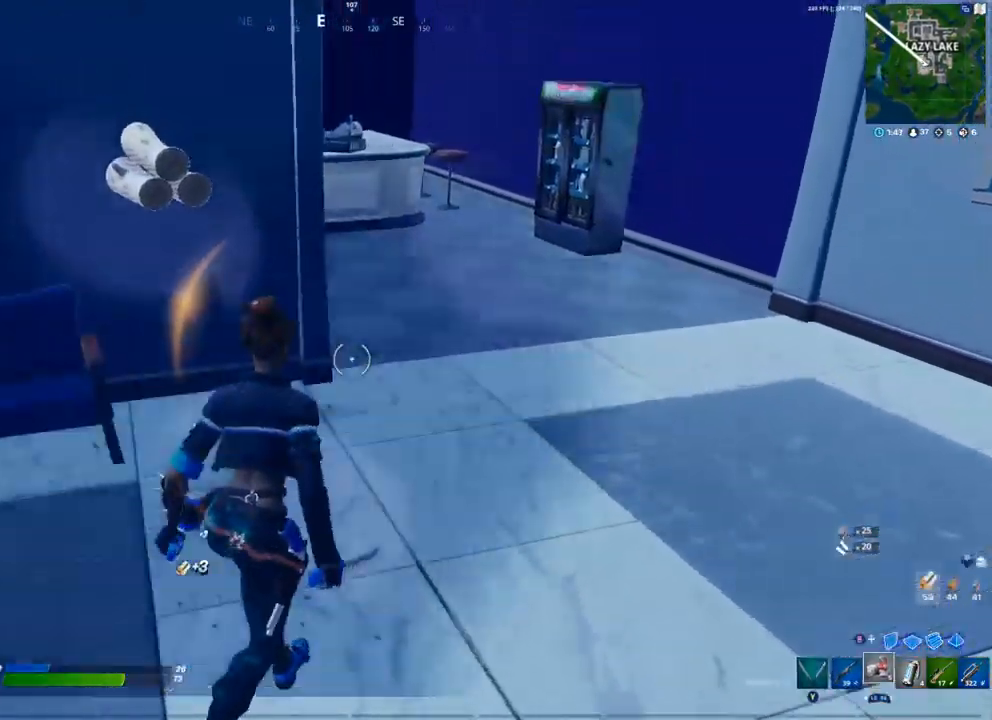
{"buttons": [], "left_stick": "up-right", "right_stick": "center"}
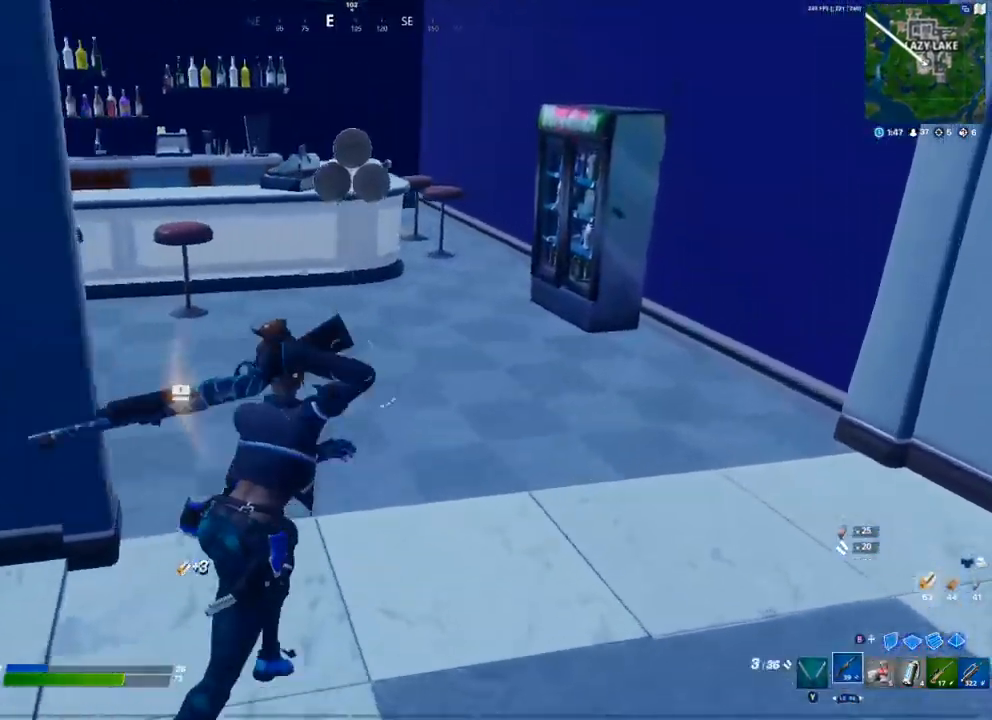
{"buttons": [], "left_stick": "up-right", "right_stick": "center", "events": [[33, "right_stick", "left"], [283, "right_stick", "center"], [383, "X", "down"], [417, "X", "up"]]}
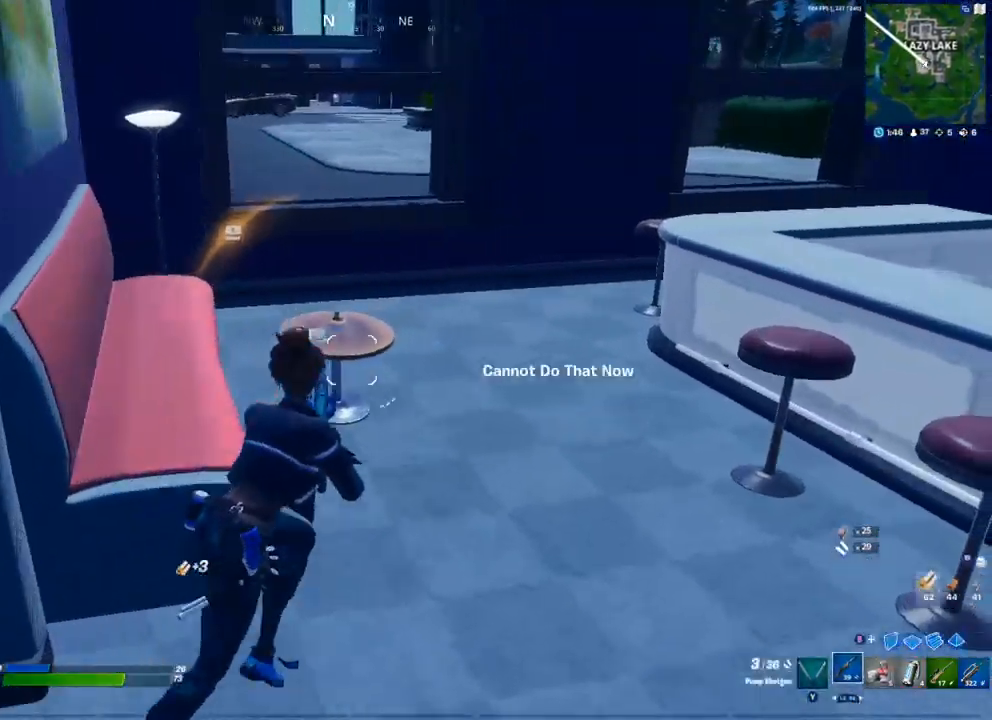
{"buttons": [], "left_stick": "up-right", "right_stick": "up", "events": [[17, "X", "down"], [83, "X", "up"], [417, "right_stick", "up"]]}
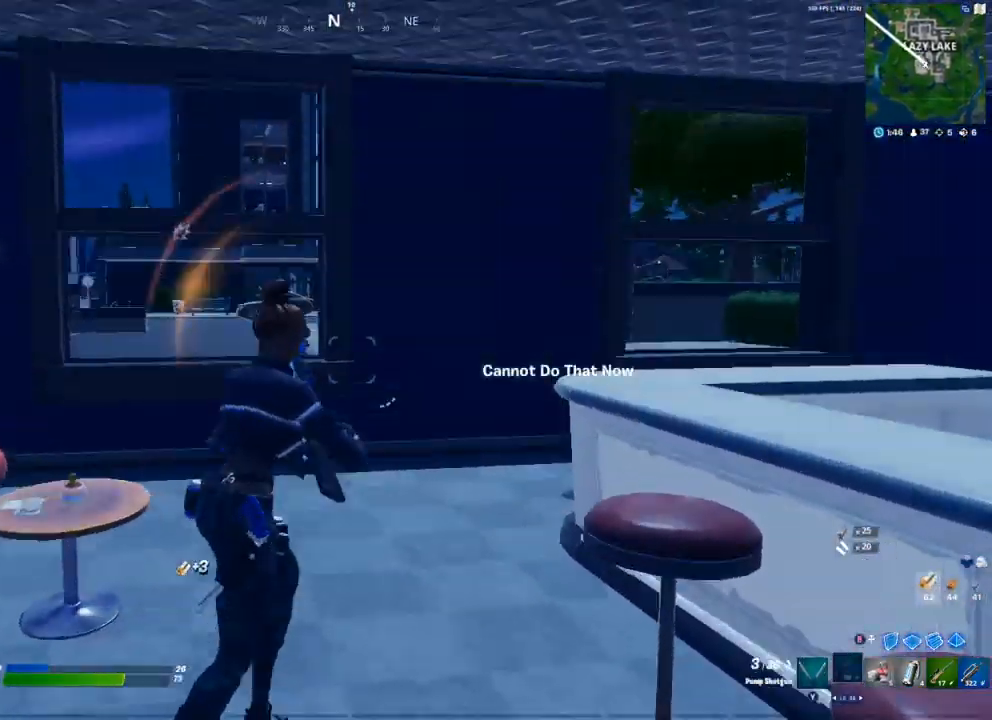
{"buttons": [], "left_stick": "up-right", "right_stick": "center", "events": [[67, "right_stick", "center"]]}
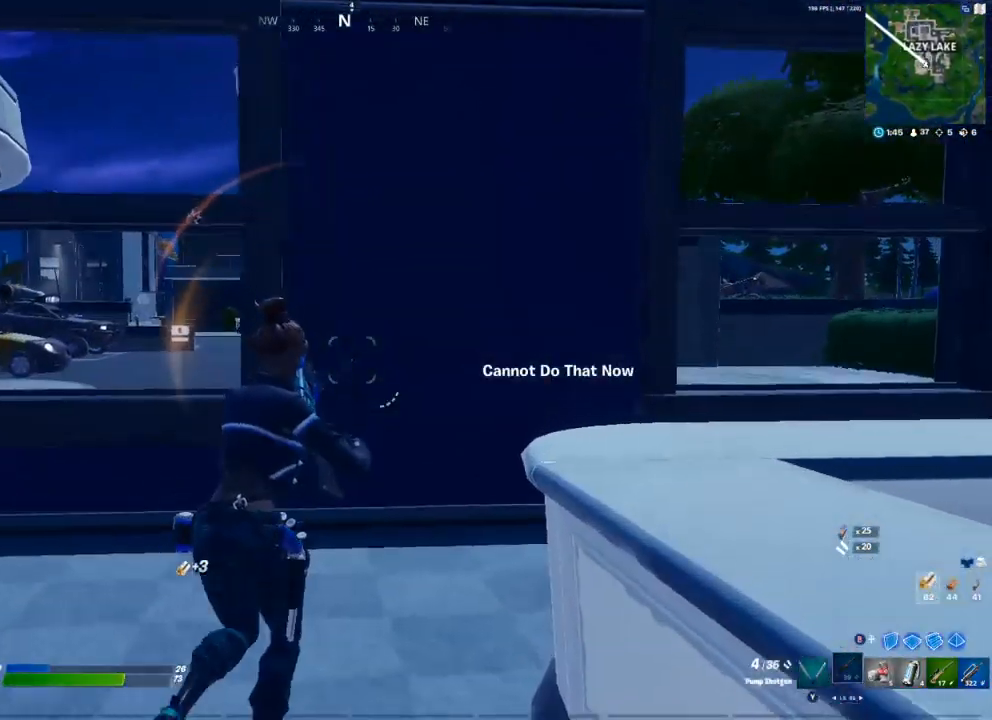
{"buttons": [], "left_stick": "up-right", "right_stick": "center", "events": []}